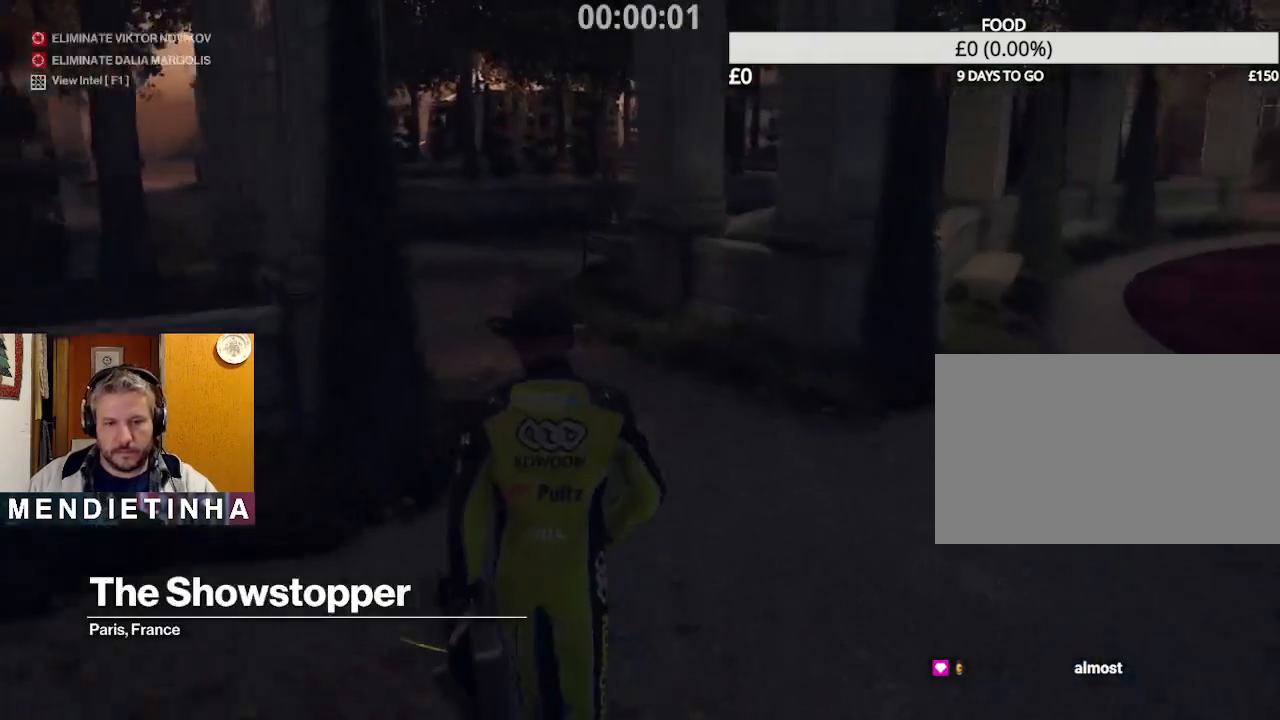
Gameplay with keyboard and mouse; each line is a JSON object with the keys and mouse buttons held at the frame after it. "events" lists presses ("down") and releases ("up") of "1", "2", "3", "4", "5", "a", "alt", "c", "caps_lock", "ctrl", "d", "e", "f", "g", "q", "r", "s", "shift", "space", "t", "tab", "v", "w", "x", "z", "mouse_left", "mouse_wheel" and "mouse_right" between this image and that frame as [ms after this image, input, new state], when the widget could be followed in between. "mouse_left", "mouse_wheel", "mouse_right" = the "left", "wheel", "right" buttons of the "mouse" list. No other keys are recorded. "wheel" means that the mouse wheel is clicked or scrolled. Not read: mouse_move.
{"keys": ["shift", "w"], "mouse": [], "events": [[200, "tab", "down"], [250, "tab", "up"]]}
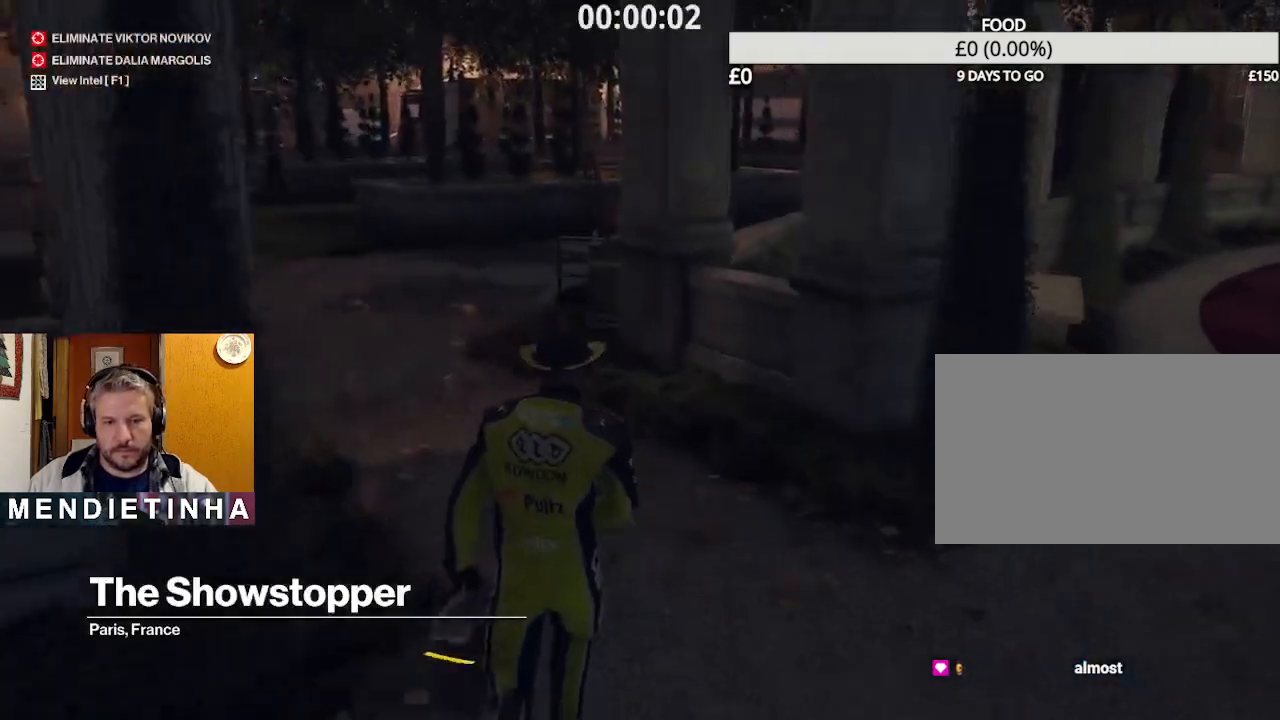
{"keys": ["a", "shift"], "mouse": [], "events": [[183, "c", "down"], [267, "a", "down"], [267, "c", "up"], [367, "w", "up"]]}
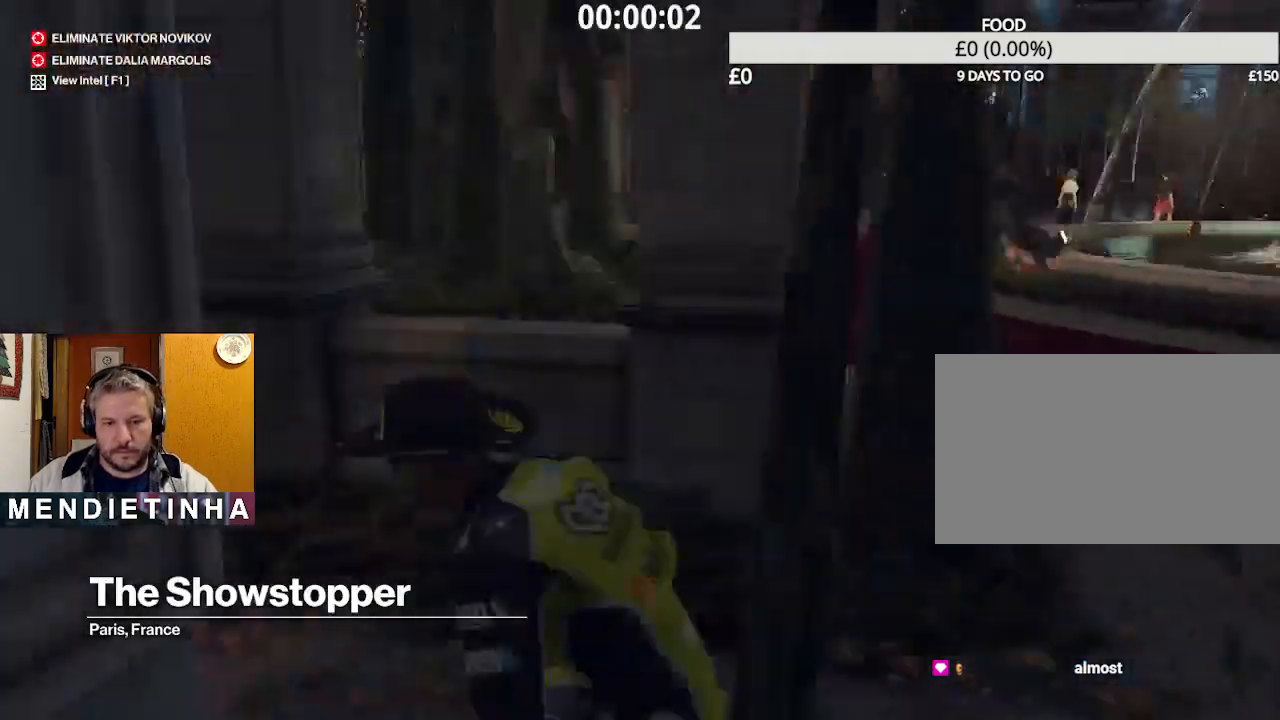
{"keys": ["d", "shift"], "mouse": [], "events": [[417, "2", "down"], [467, "2", "up"], [467, "a", "up"], [467, "d", "down"]]}
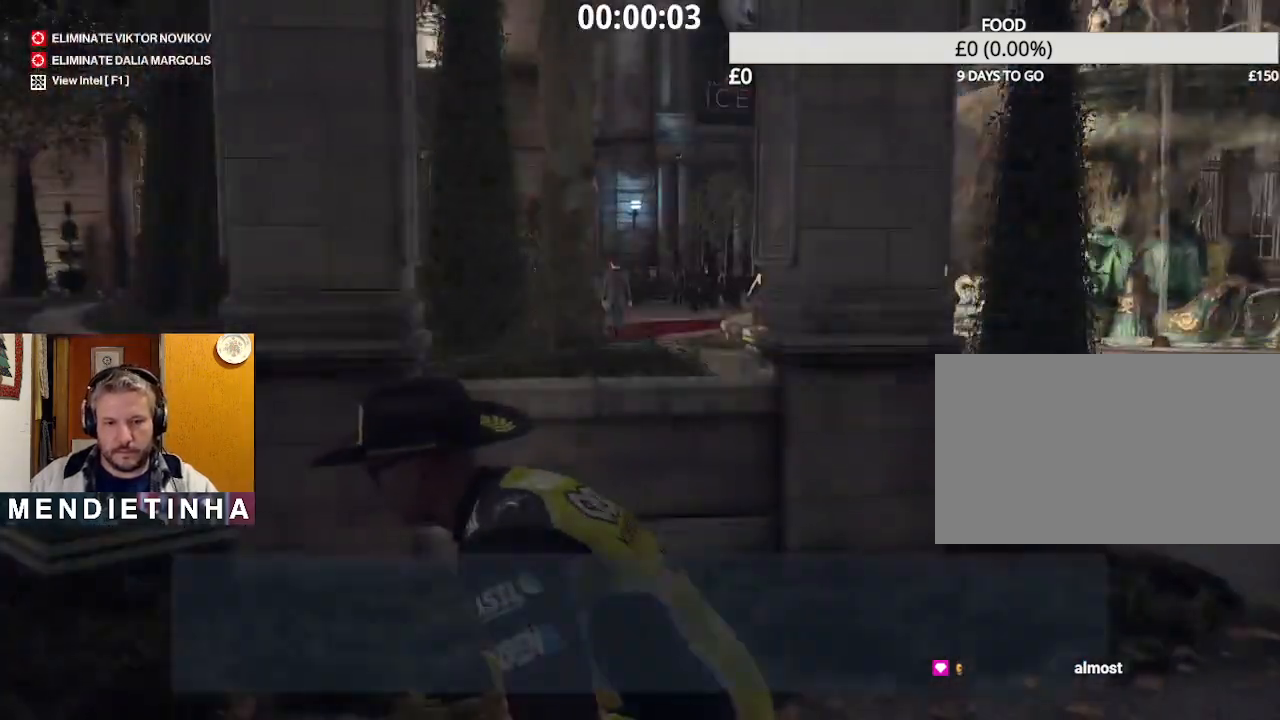
{"keys": [], "mouse": [], "events": [[17, "d", "up"], [17, "shift", "up"]]}
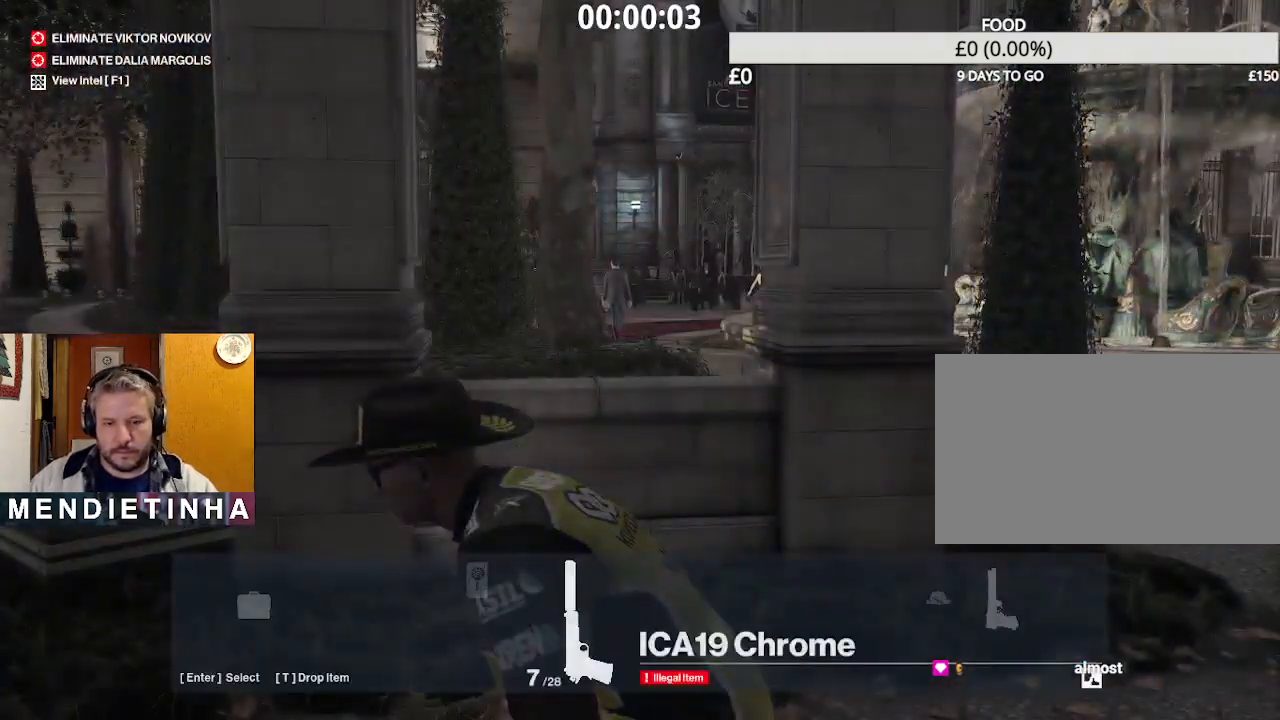
{"keys": [], "mouse": [], "events": [[350, "mouse_left", "down"], [400, "mouse_left", "up"]]}
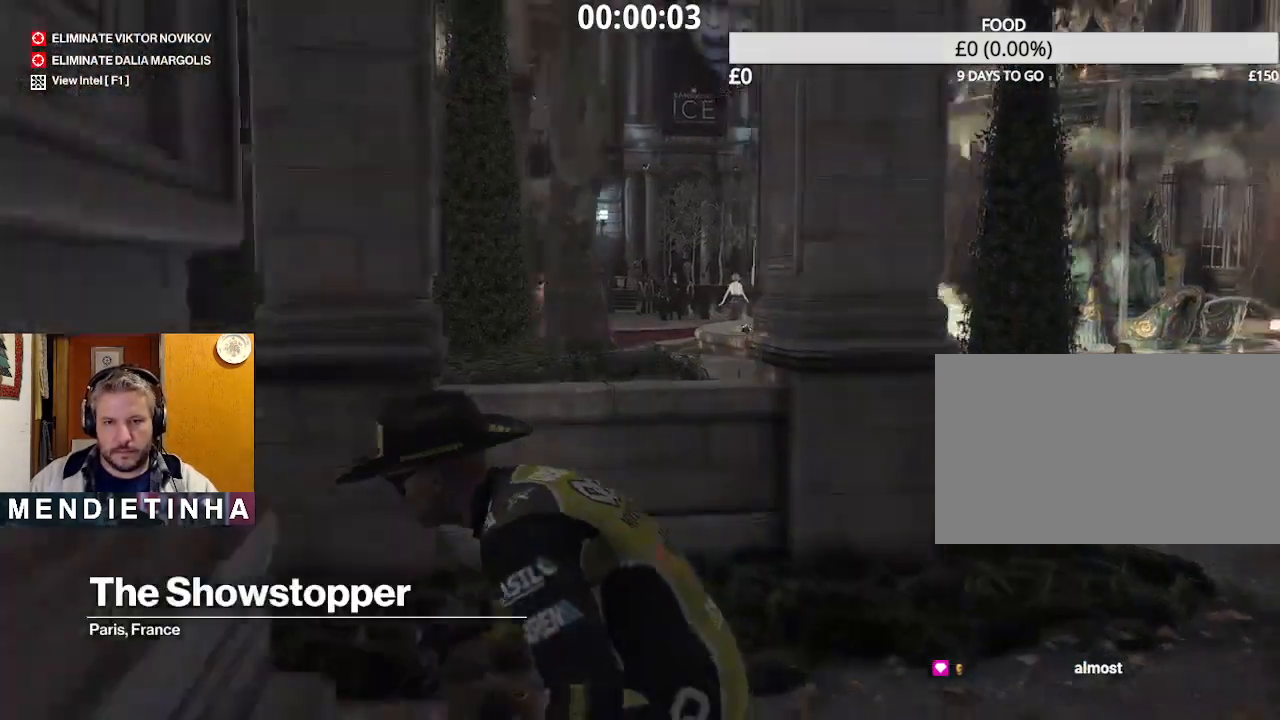
{"keys": [], "mouse": ["right"], "events": [[100, "mouse_right", "down"]]}
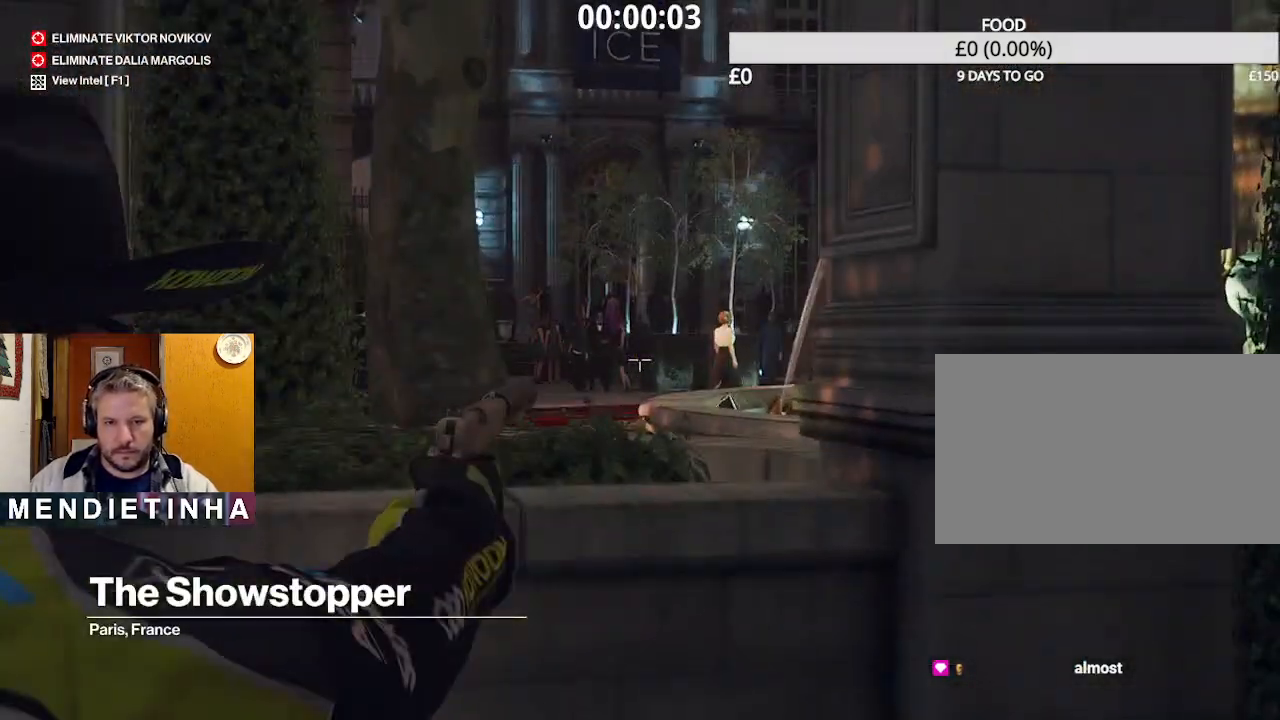
{"keys": [], "mouse": ["left", "right"], "events": [[450, "mouse_left", "down"]]}
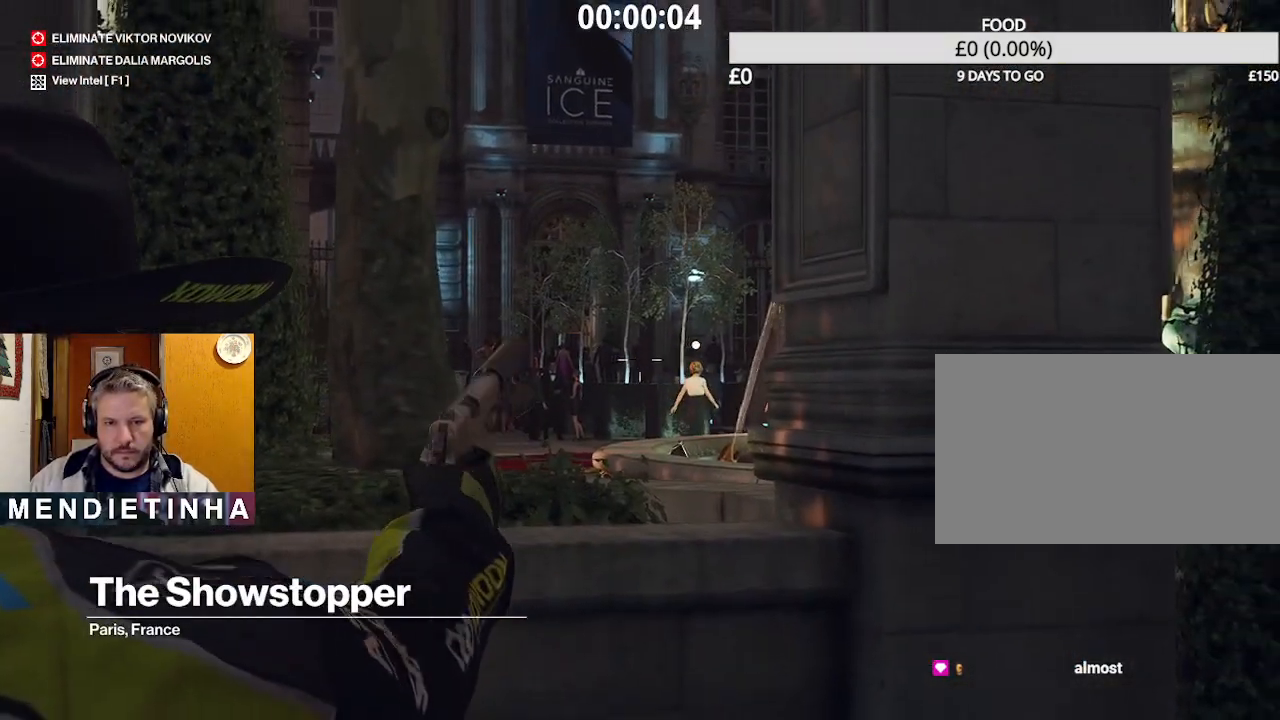
{"keys": [], "mouse": [], "events": [[33, "mouse_left", "up"], [83, "c", "down"], [83, "mouse_right", "up"], [167, "shift", "down"], [167, "w", "down"], [217, "c", "up"], [450, "w", "up"], [500, "shift", "up"]]}
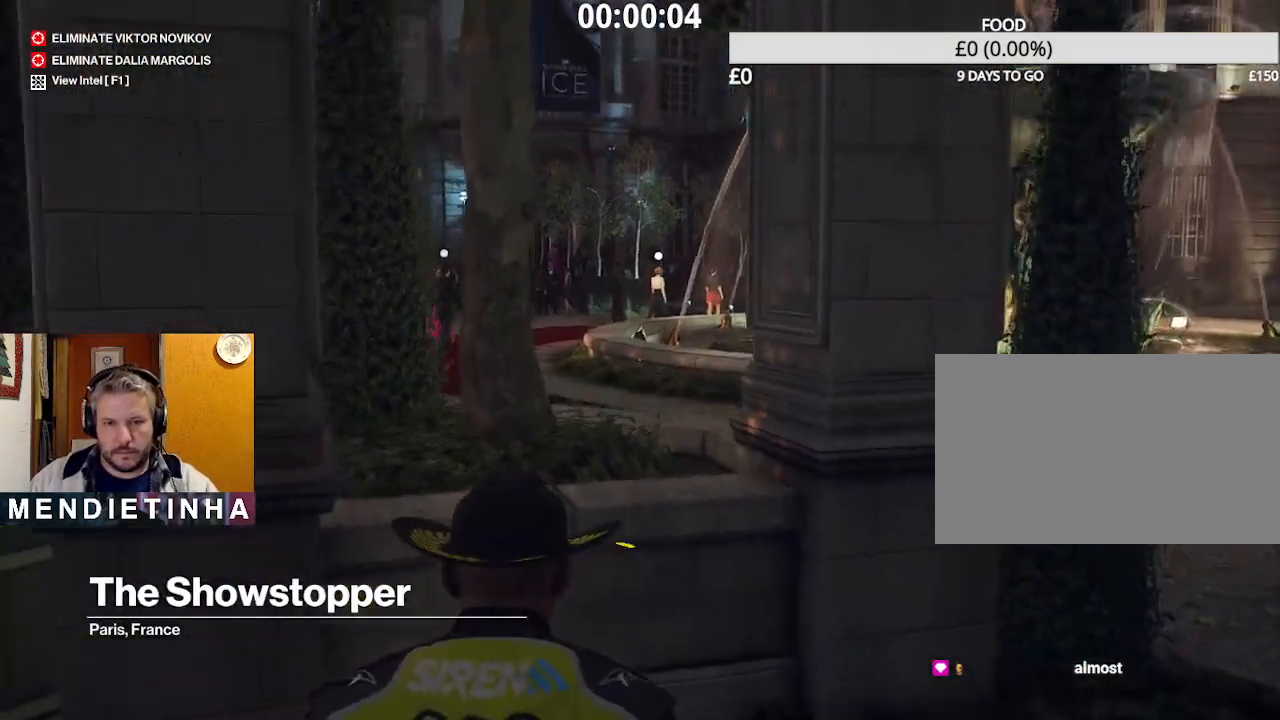
{"keys": [], "mouse": ["right"], "events": [[17, "mouse_right", "down"]]}
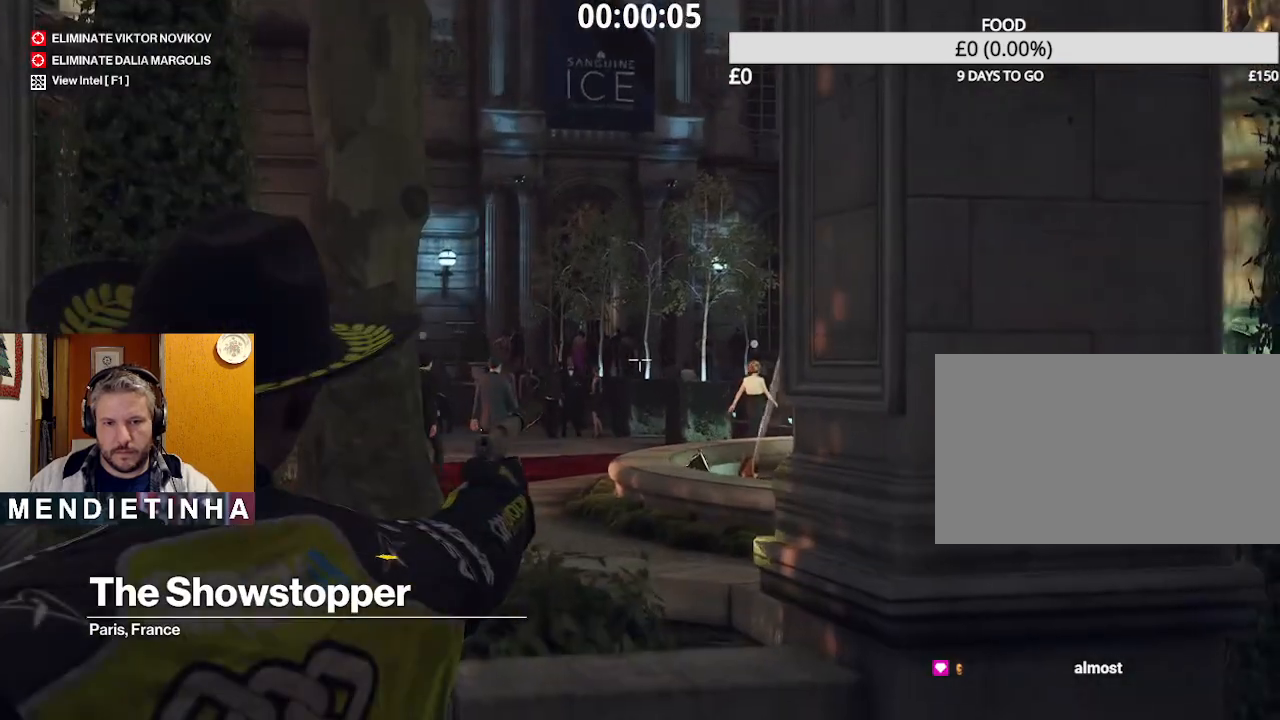
{"keys": ["shift", "w"], "mouse": [], "events": [[333, "mouse_left", "down"], [383, "c", "down"], [433, "mouse_left", "up"], [433, "shift", "down"], [433, "w", "down"], [483, "c", "up"], [483, "mouse_right", "up"]]}
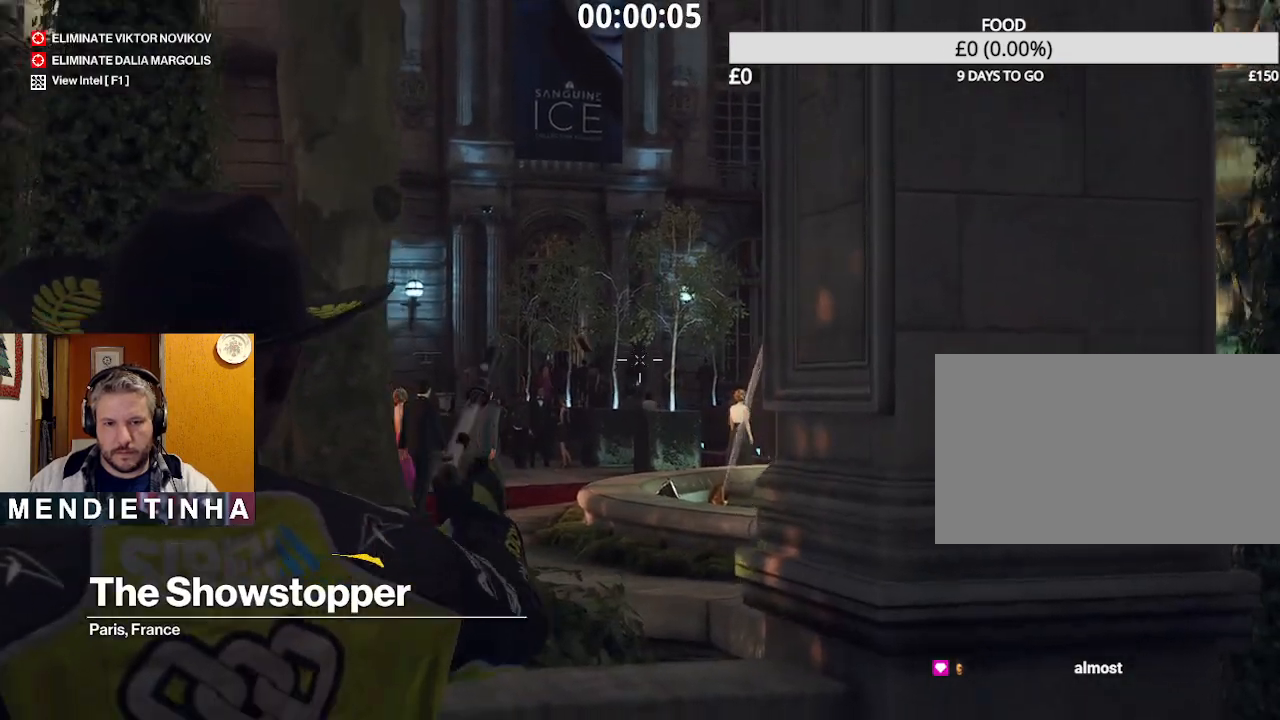
{"keys": ["shift", "w"], "mouse": [], "events": []}
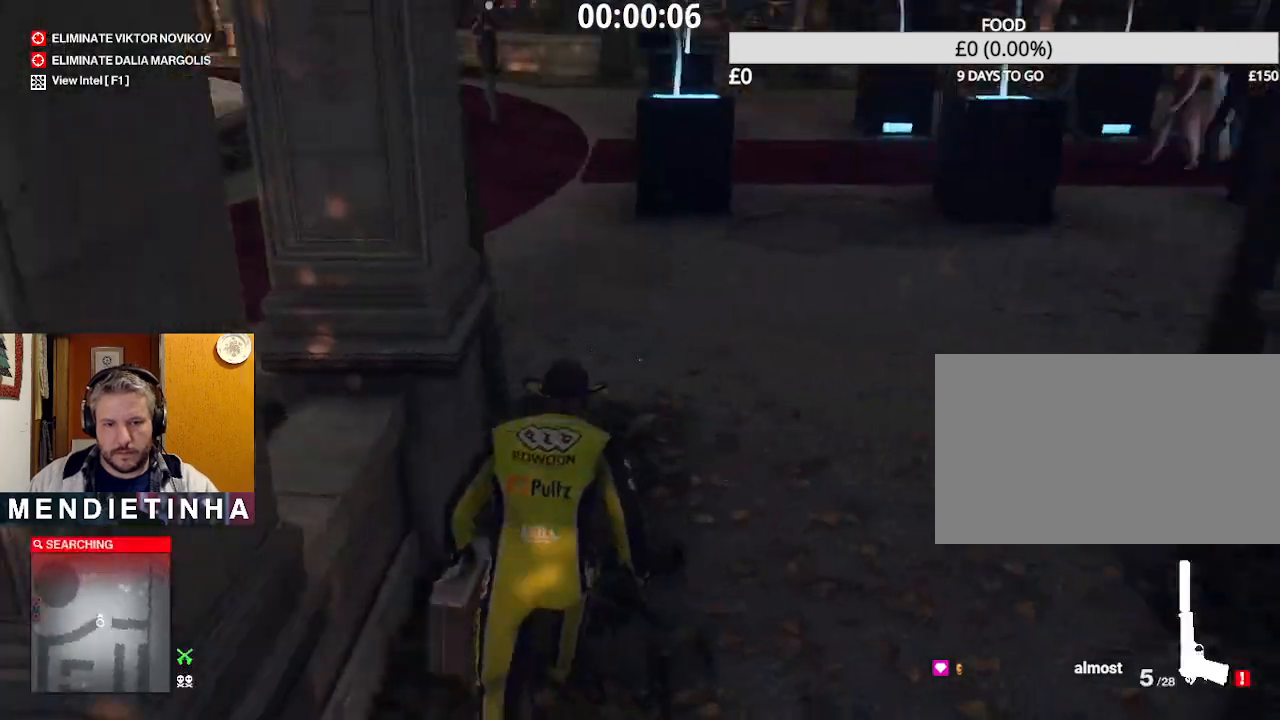
{"keys": ["shift", "w"], "mouse": [], "events": [[50, "tab", "down"], [133, "c", "down"], [133, "tab", "up"], [233, "c", "up"]]}
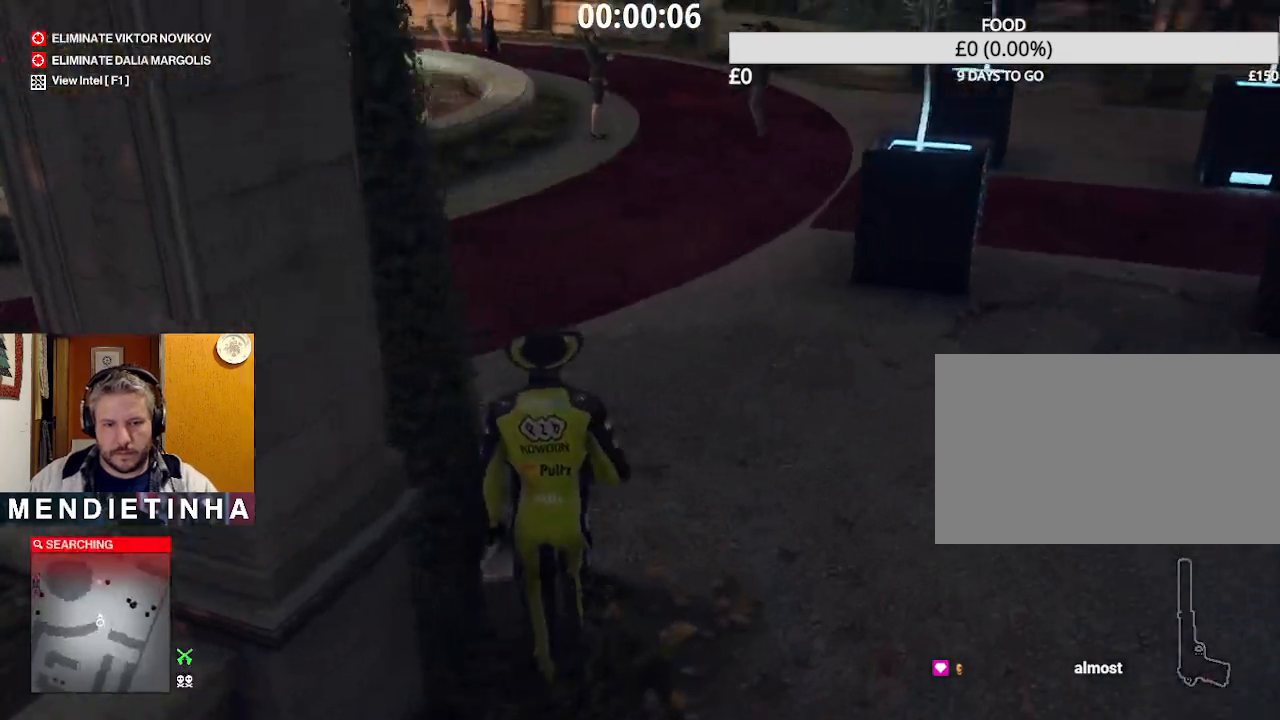
{"keys": ["a", "ctrl", "shift", "w"], "mouse": [], "events": [[483, "a", "down"], [483, "ctrl", "down"]]}
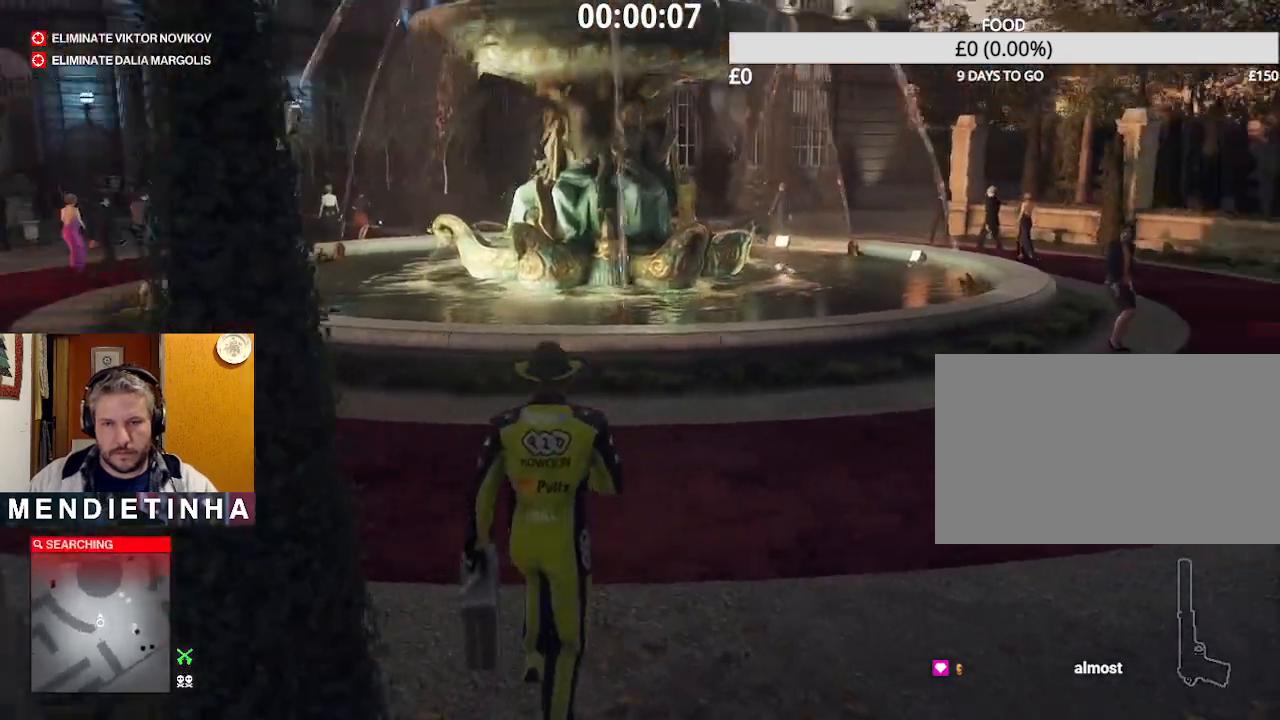
{"keys": ["a", "shift"], "mouse": [], "events": [[83, "w", "up"], [267, "ctrl", "up"]]}
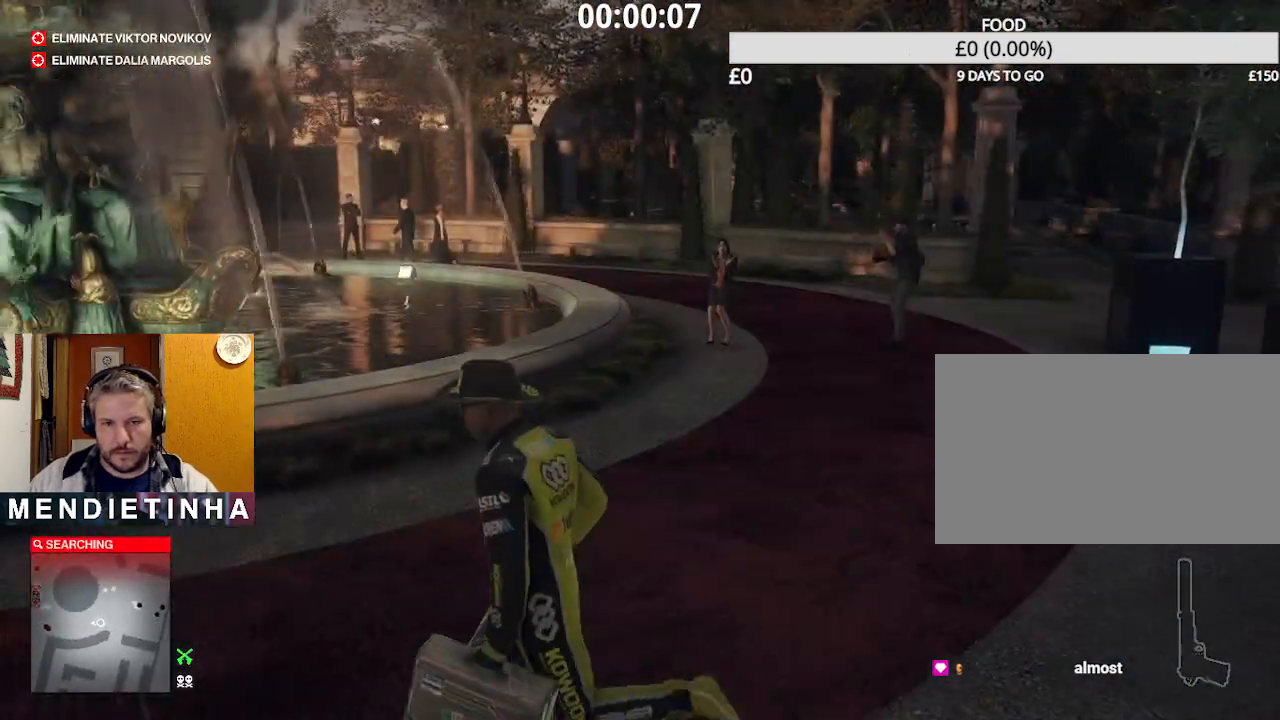
{"keys": ["a", "shift"], "mouse": [], "events": []}
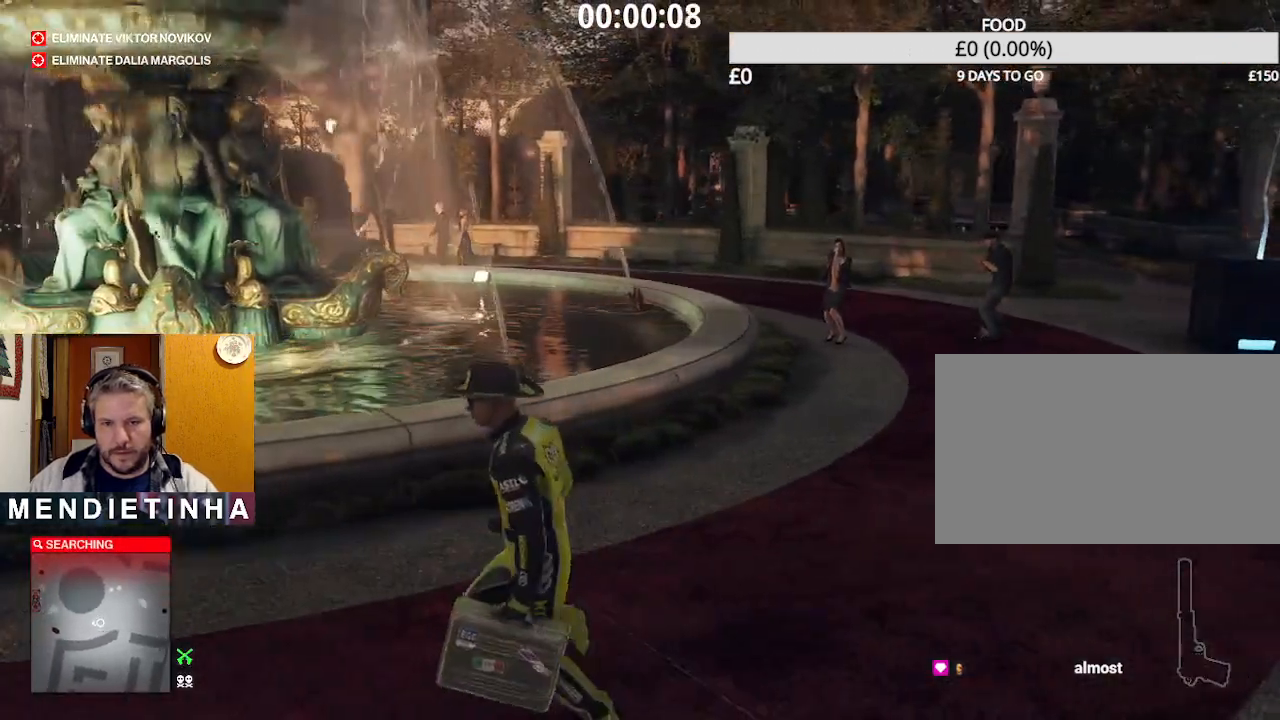
{"keys": ["a", "shift"], "mouse": [], "events": []}
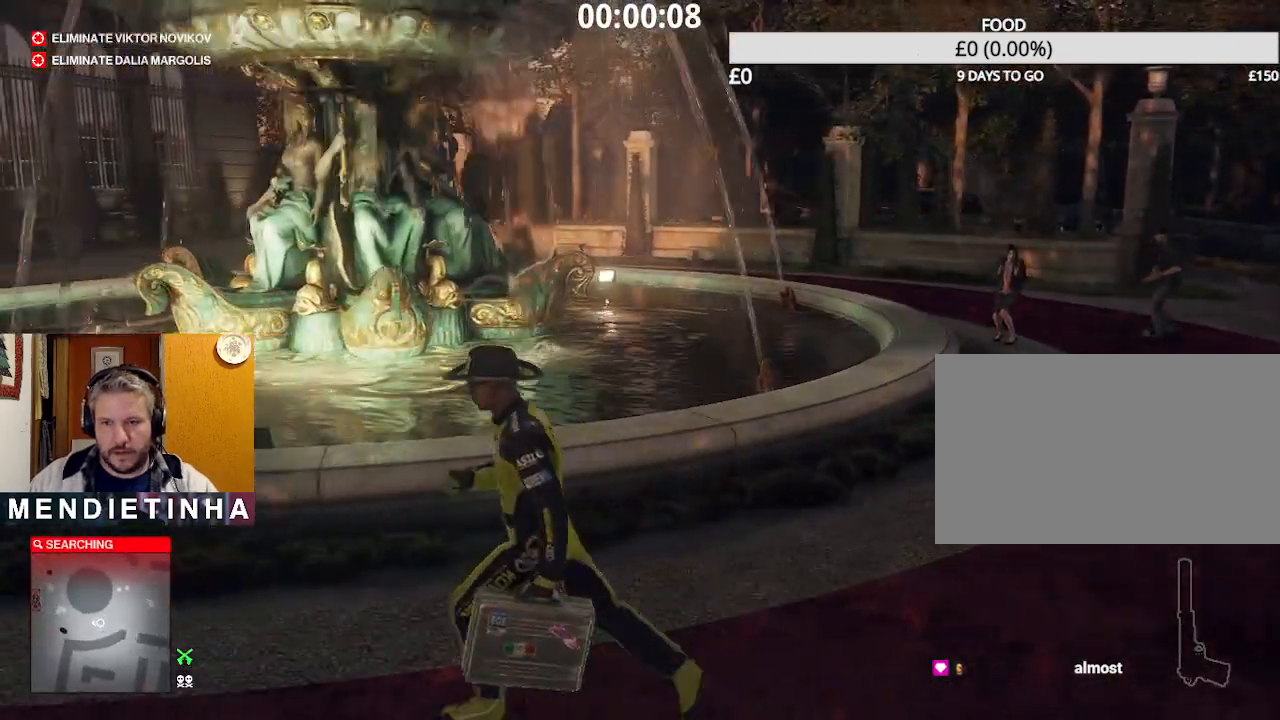
{"keys": ["a", "shift"], "mouse": [], "events": []}
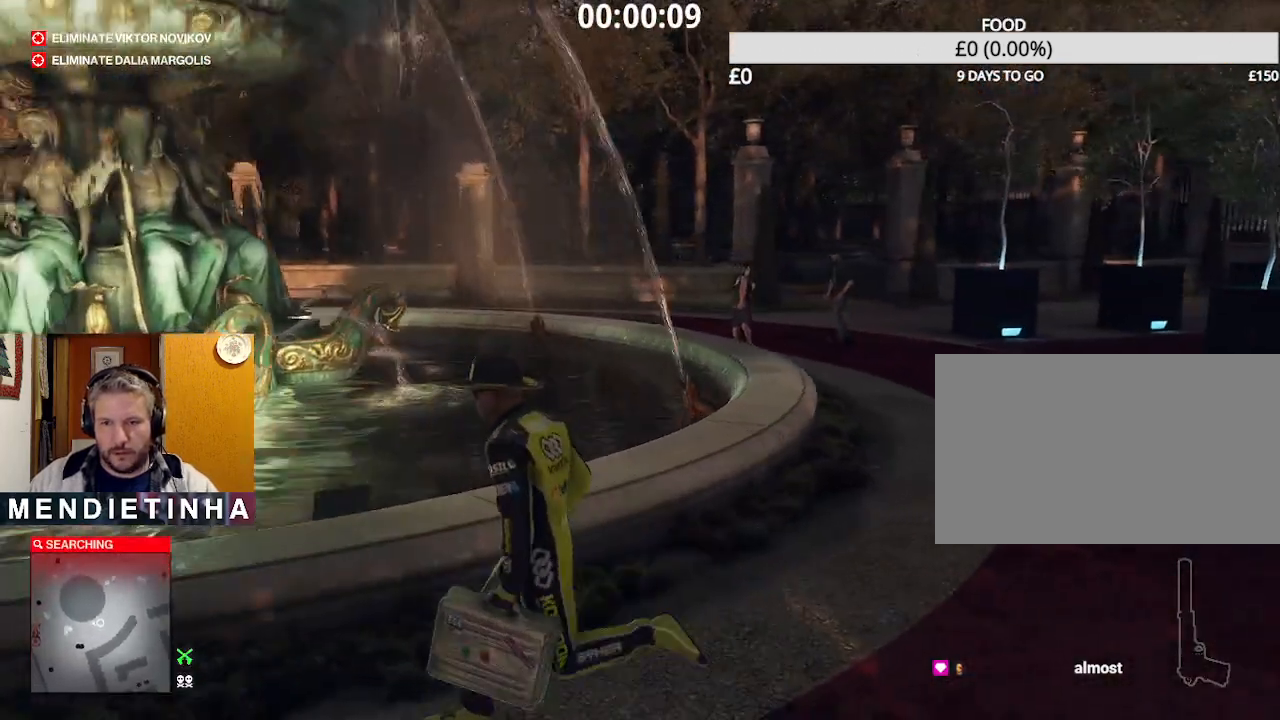
{"keys": ["shift", "w"], "mouse": [], "events": [[183, "w", "down"], [283, "a", "up"]]}
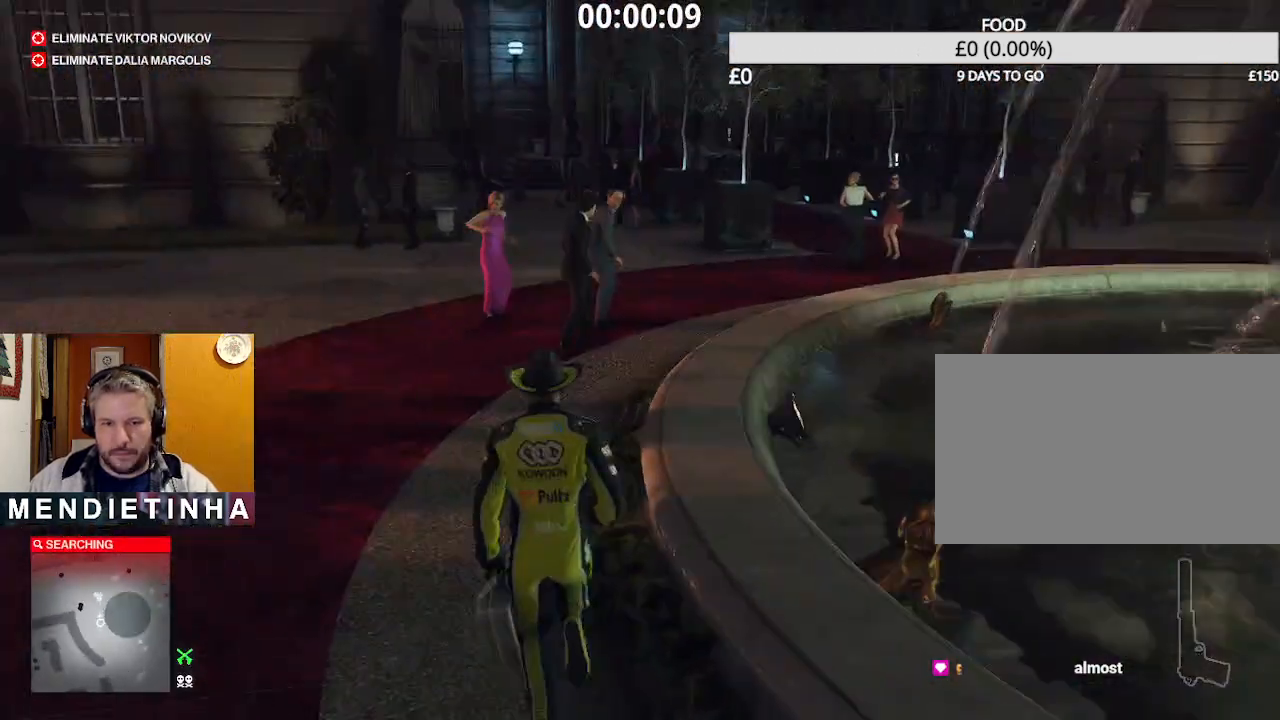
{"keys": ["shift", "w"], "mouse": [], "events": []}
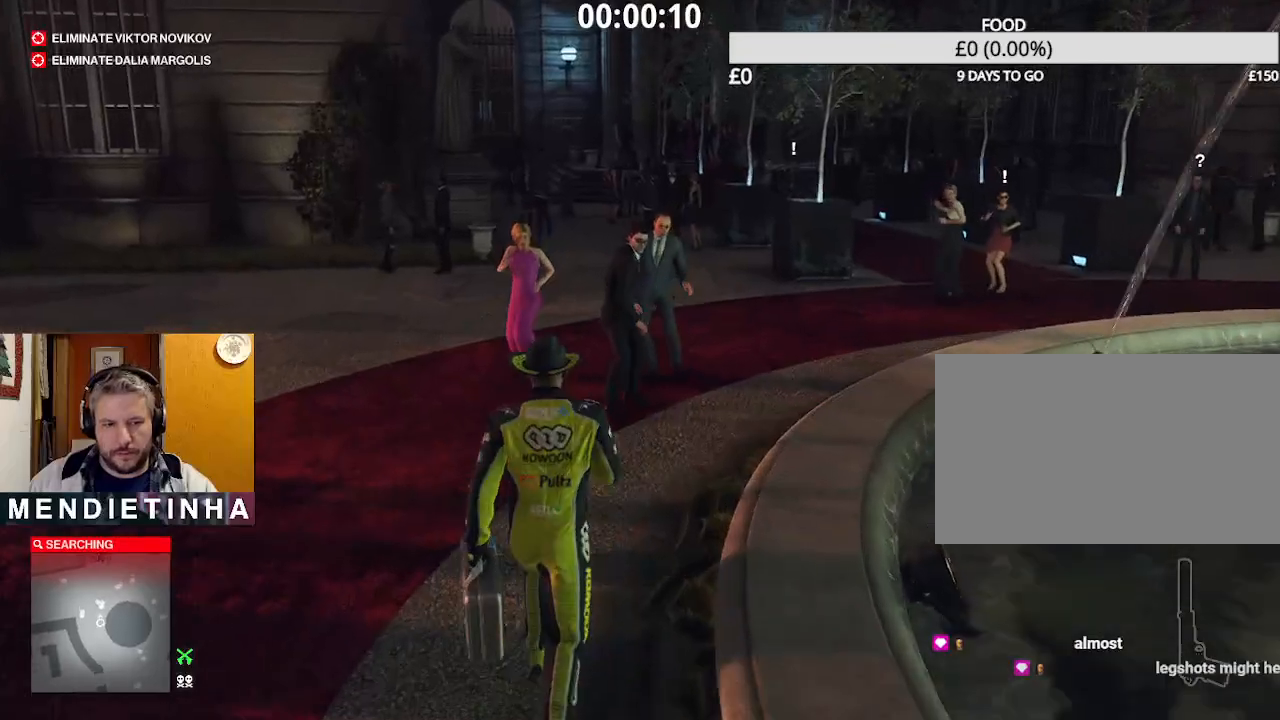
{"keys": ["shift", "w"], "mouse": [], "events": []}
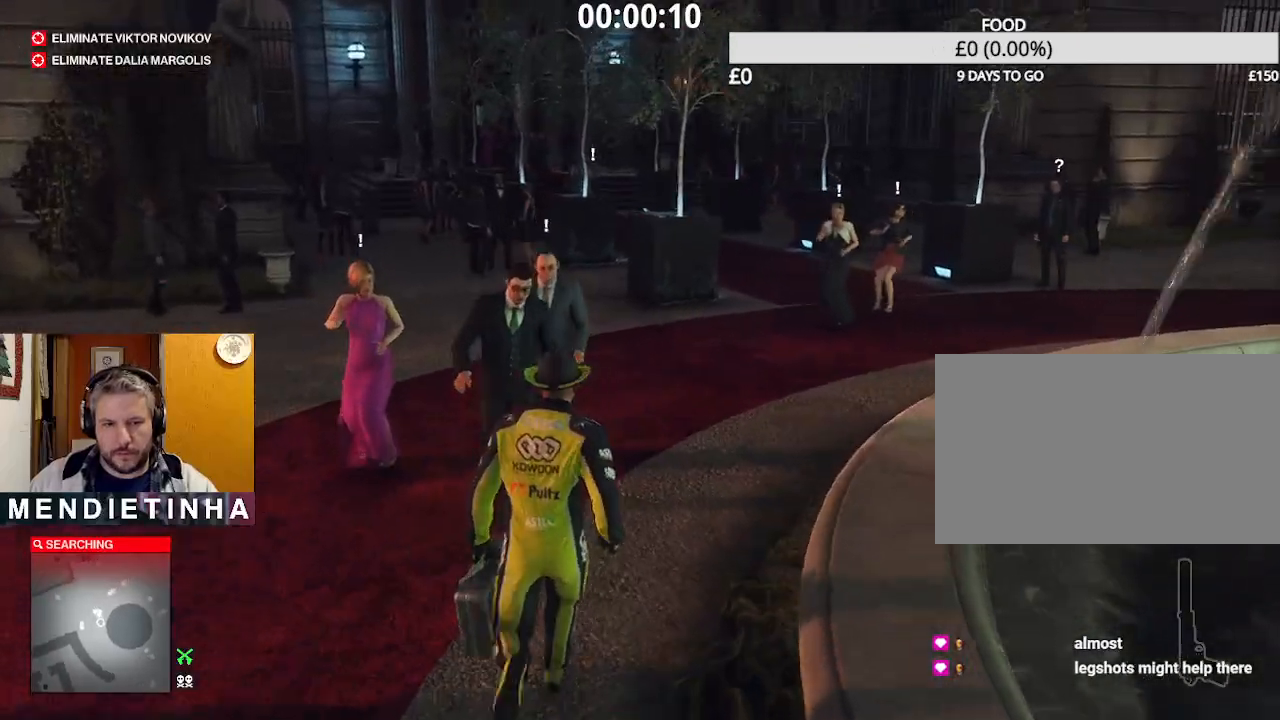
{"keys": ["shift", "w"], "mouse": [], "events": [[233, "d", "down"], [283, "d", "up"]]}
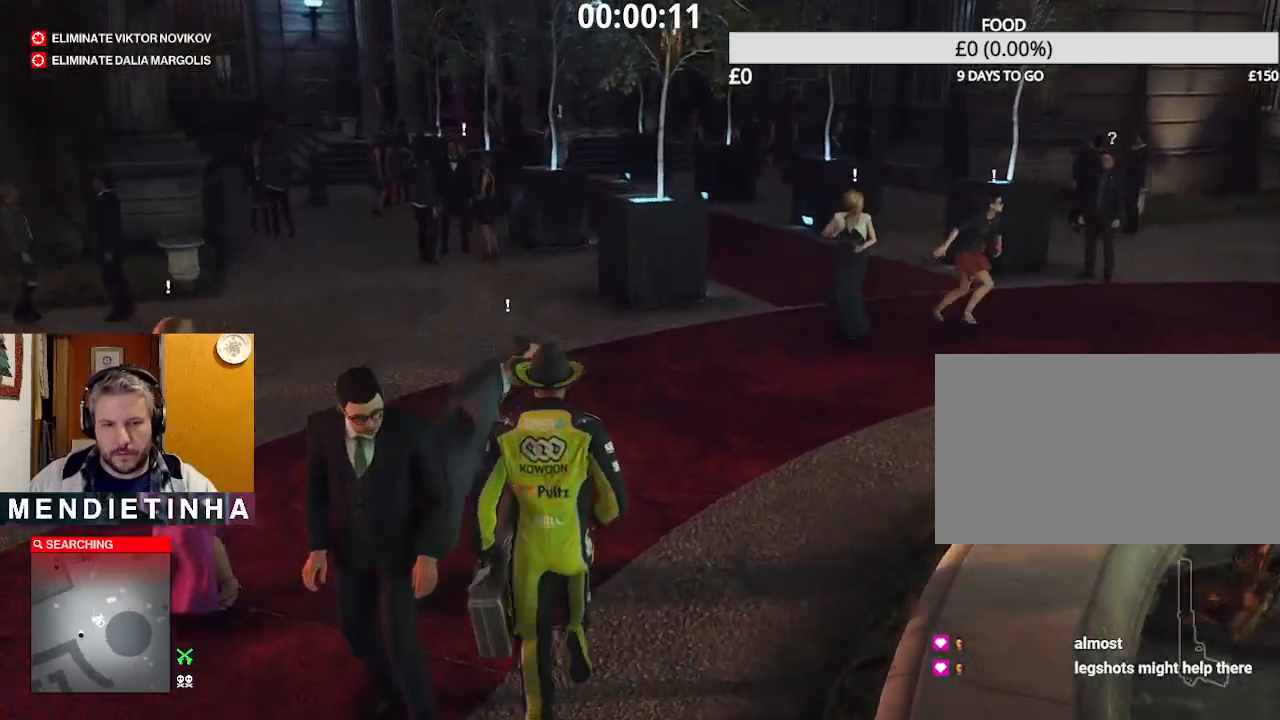
{"keys": ["shift", "w"], "mouse": [], "events": []}
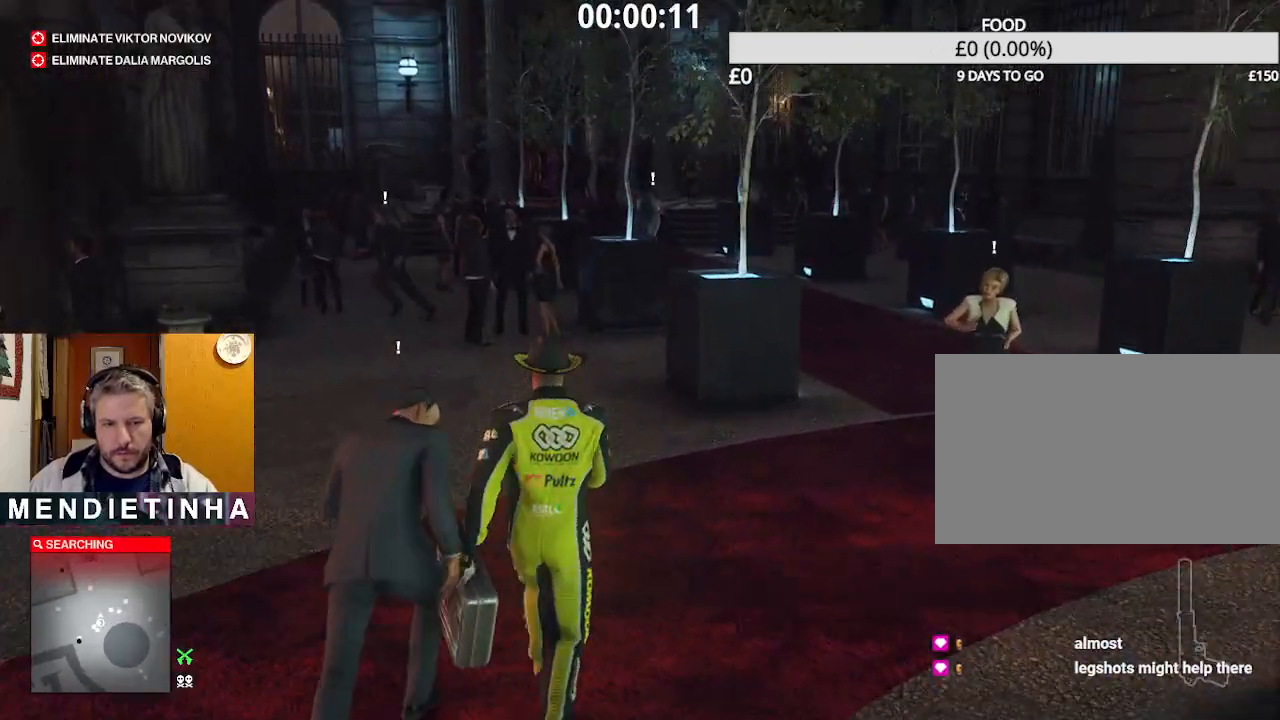
{"keys": ["shift", "w"], "mouse": [], "events": []}
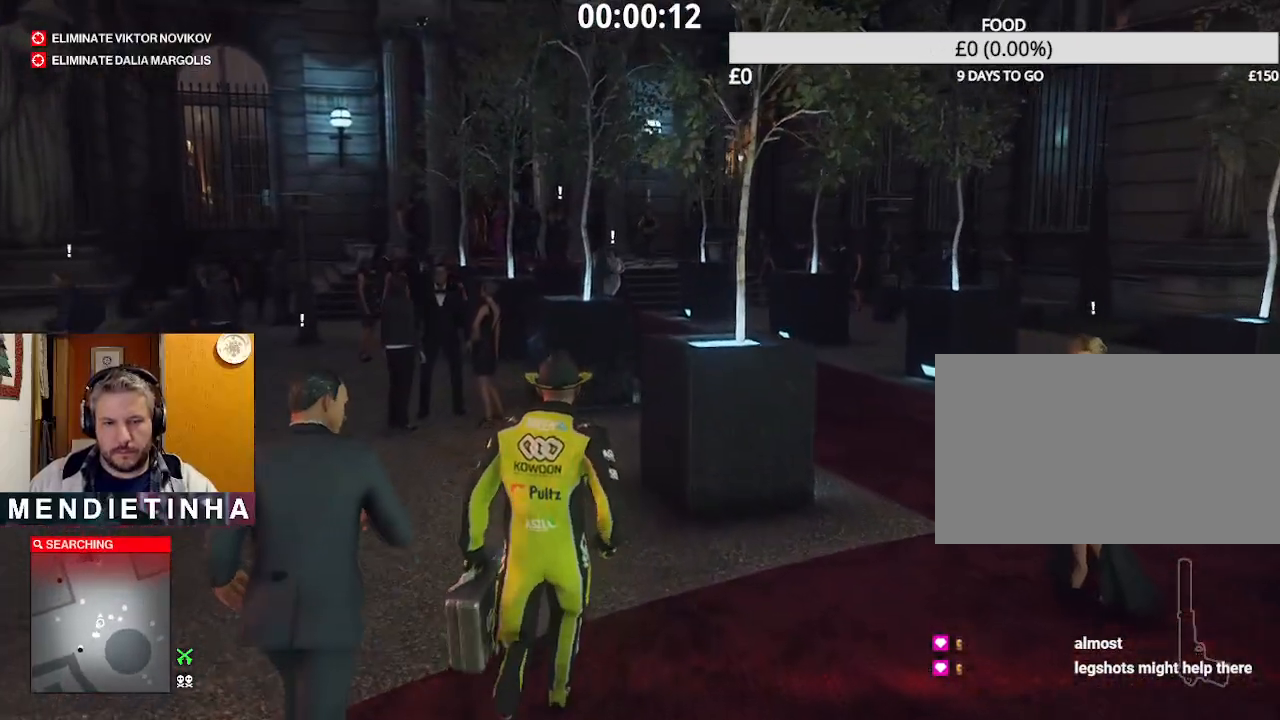
{"keys": ["shift", "w"], "mouse": [], "events": []}
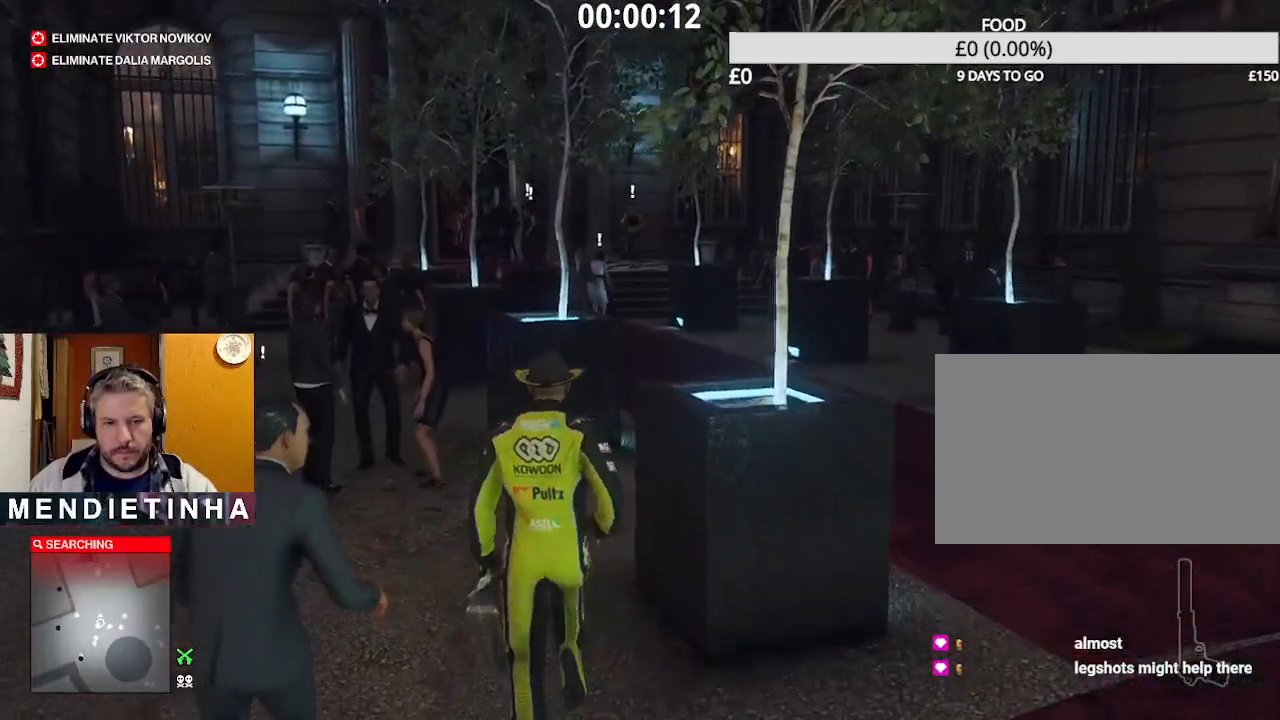
{"keys": ["shift", "w"], "mouse": [], "events": []}
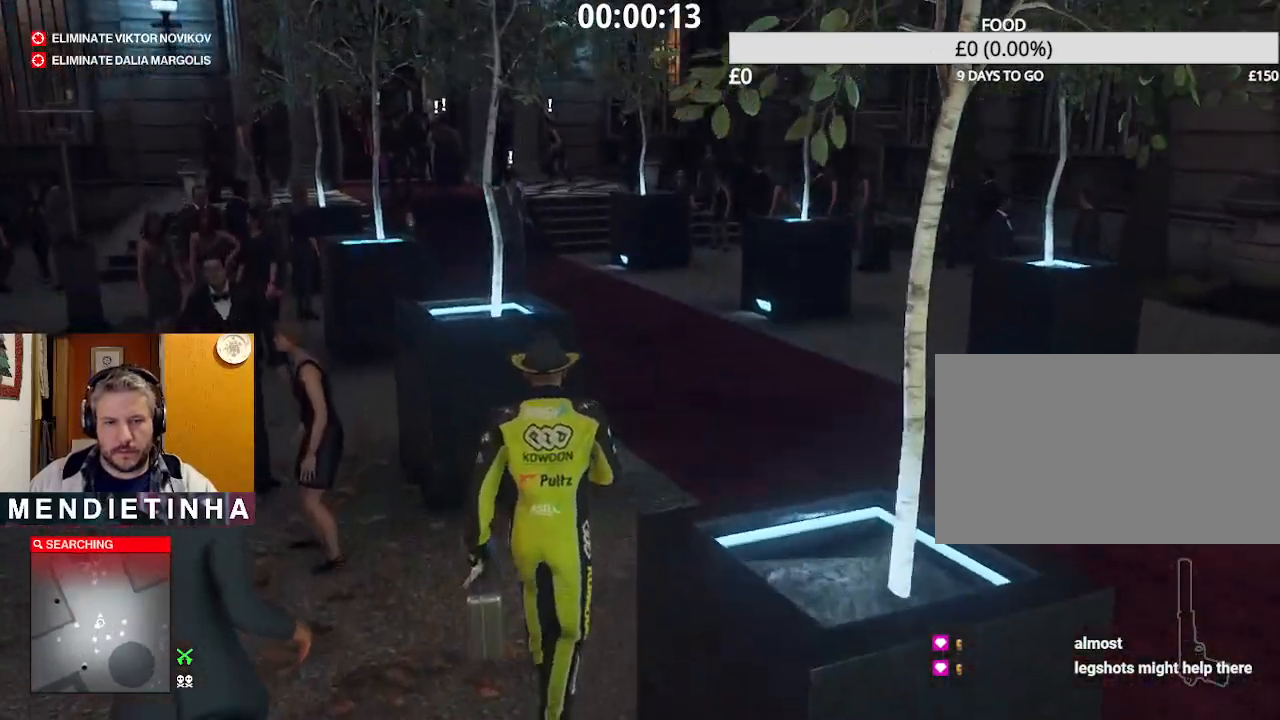
{"keys": ["shift", "w"], "mouse": [], "events": []}
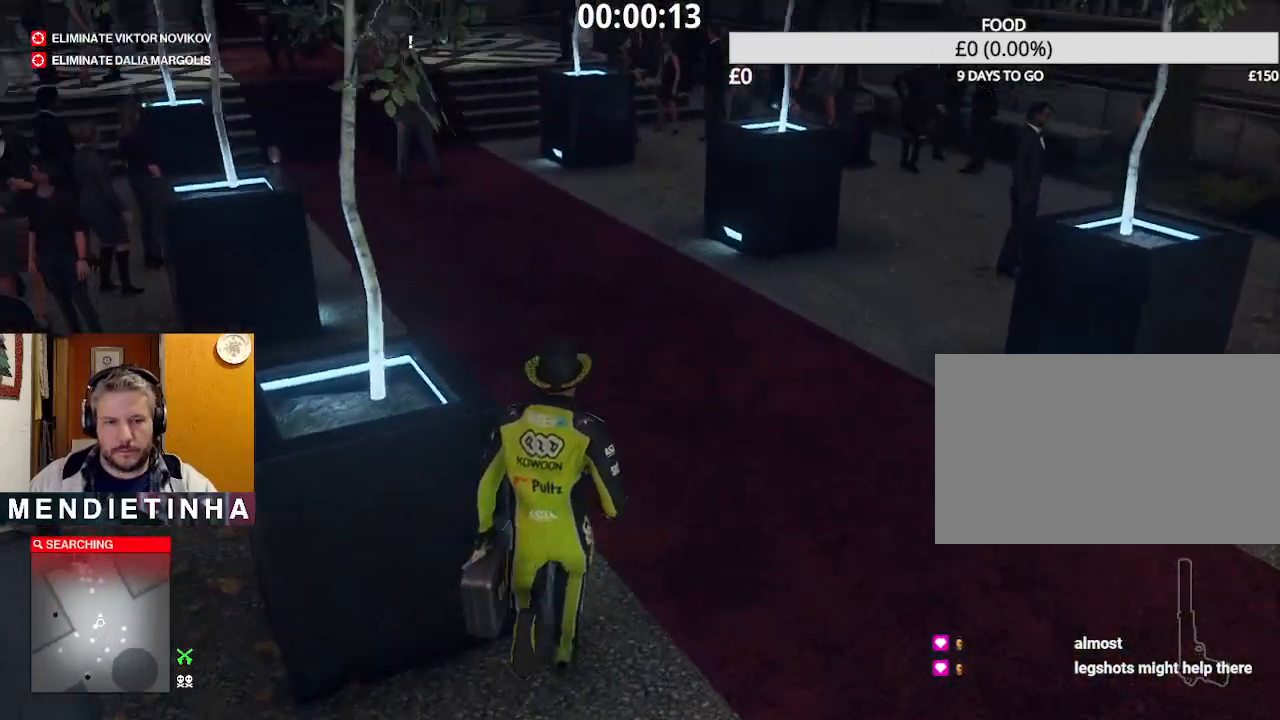
{"keys": ["shift", "w"], "mouse": [], "events": []}
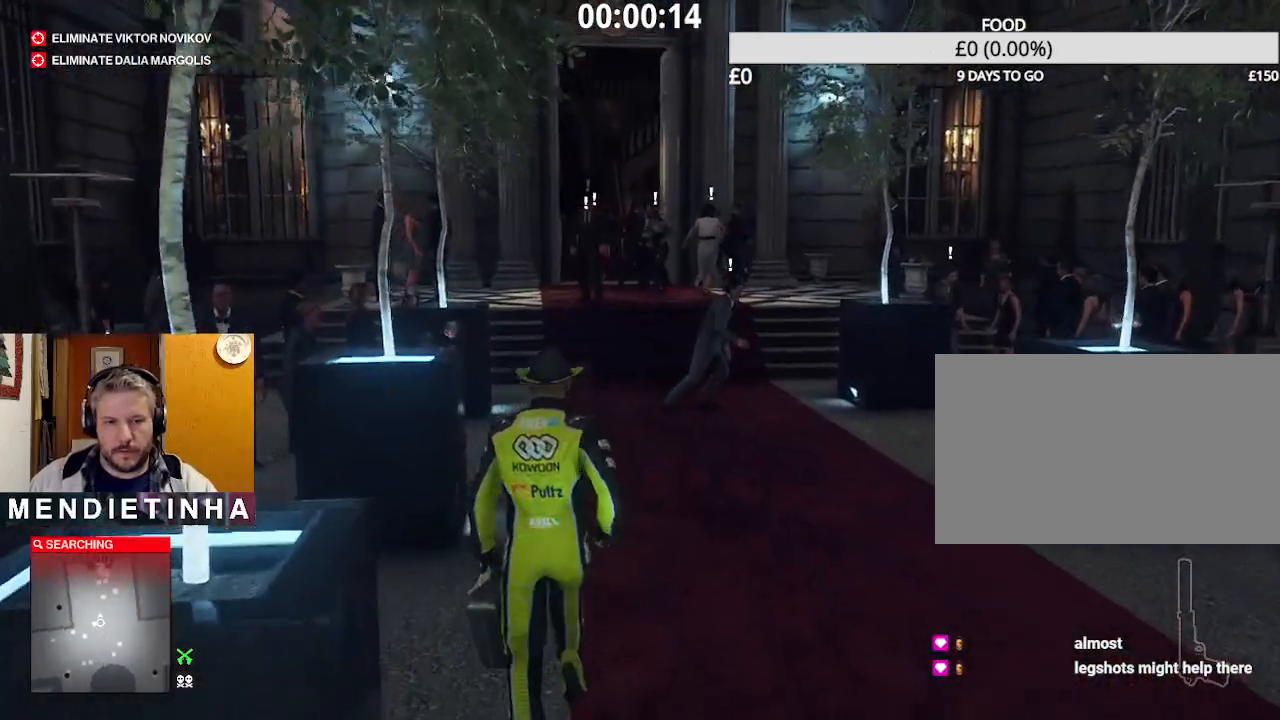
{"keys": ["ctrl", "shift", "w"], "mouse": [], "events": [[383, "ctrl", "down"]]}
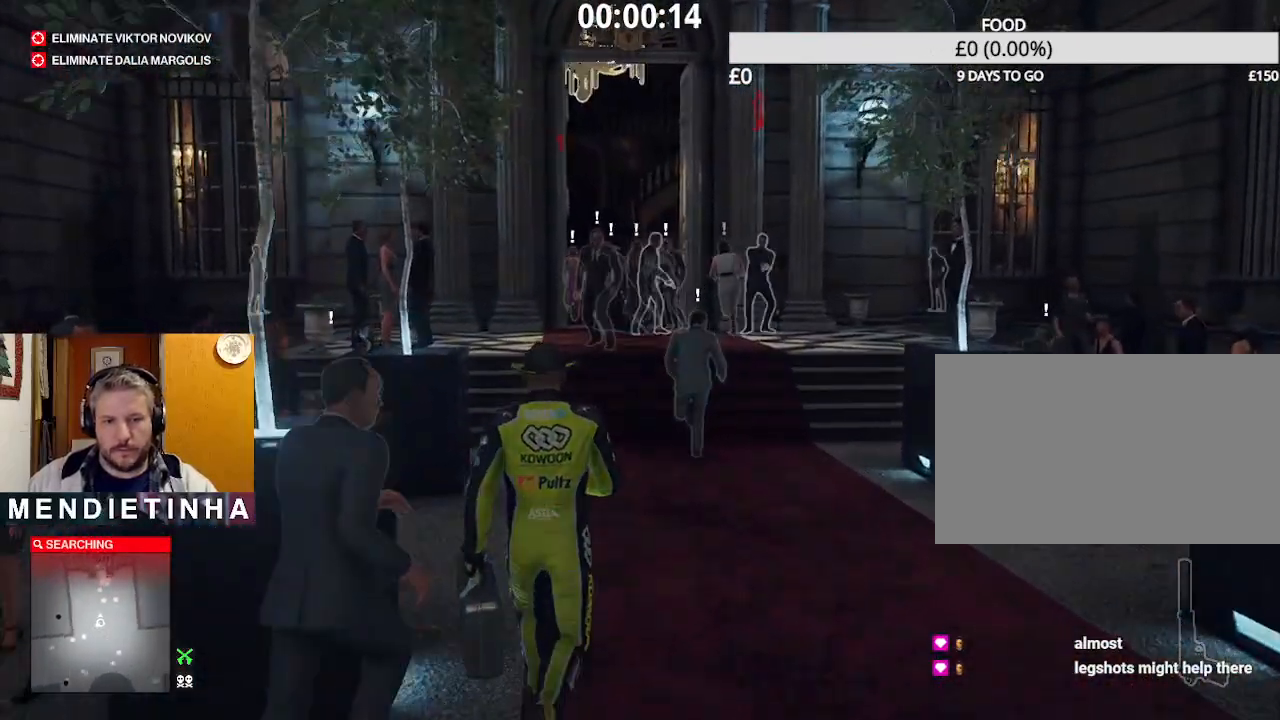
{"keys": ["ctrl", "shift", "w"], "mouse": [], "events": []}
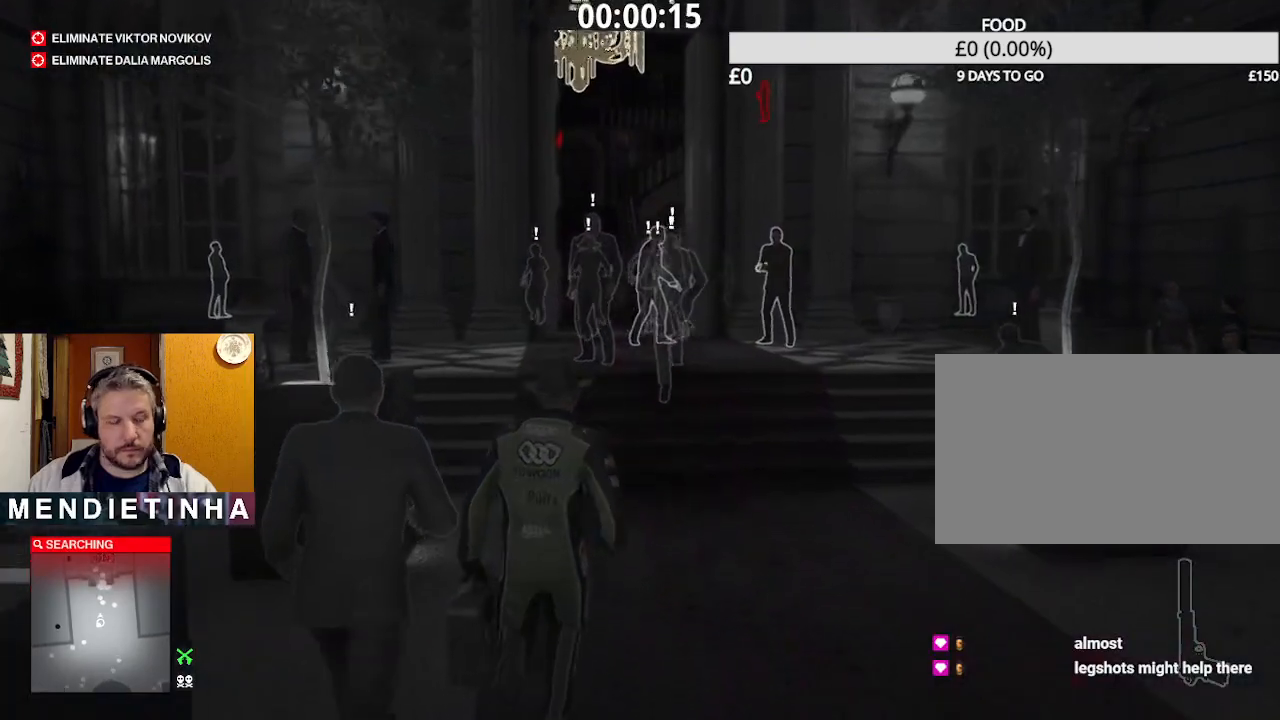
{"keys": ["ctrl", "shift", "w"], "mouse": [], "events": []}